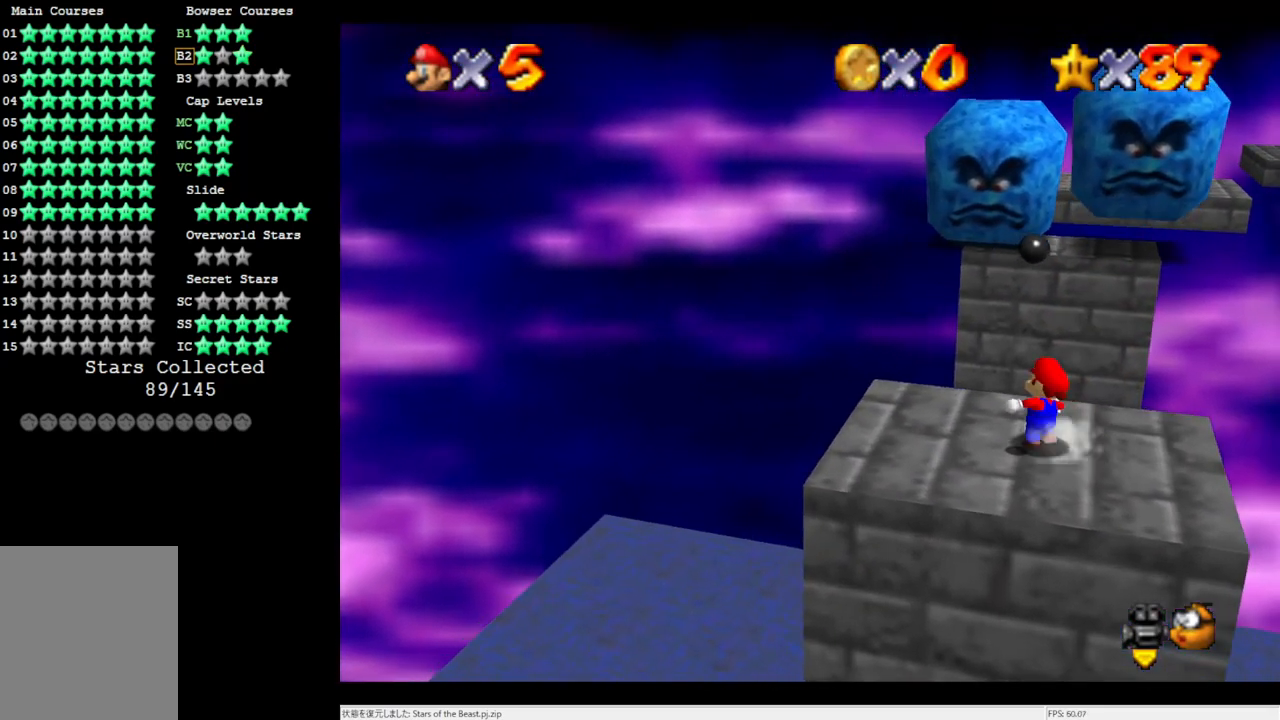
Gameplay with a controller (Nintendo layout); each line is a JSON object with the inputs held at the frame after it. "events" lists button and stick changes between this image and that frame as [ms after this image, input, new state], when the widget could be followed in between. Not read: L3 R3.
{"buttons": ["A", "Z"], "left_stick": "up", "events": [[200, "Z", "down"], [250, "A", "down"]]}
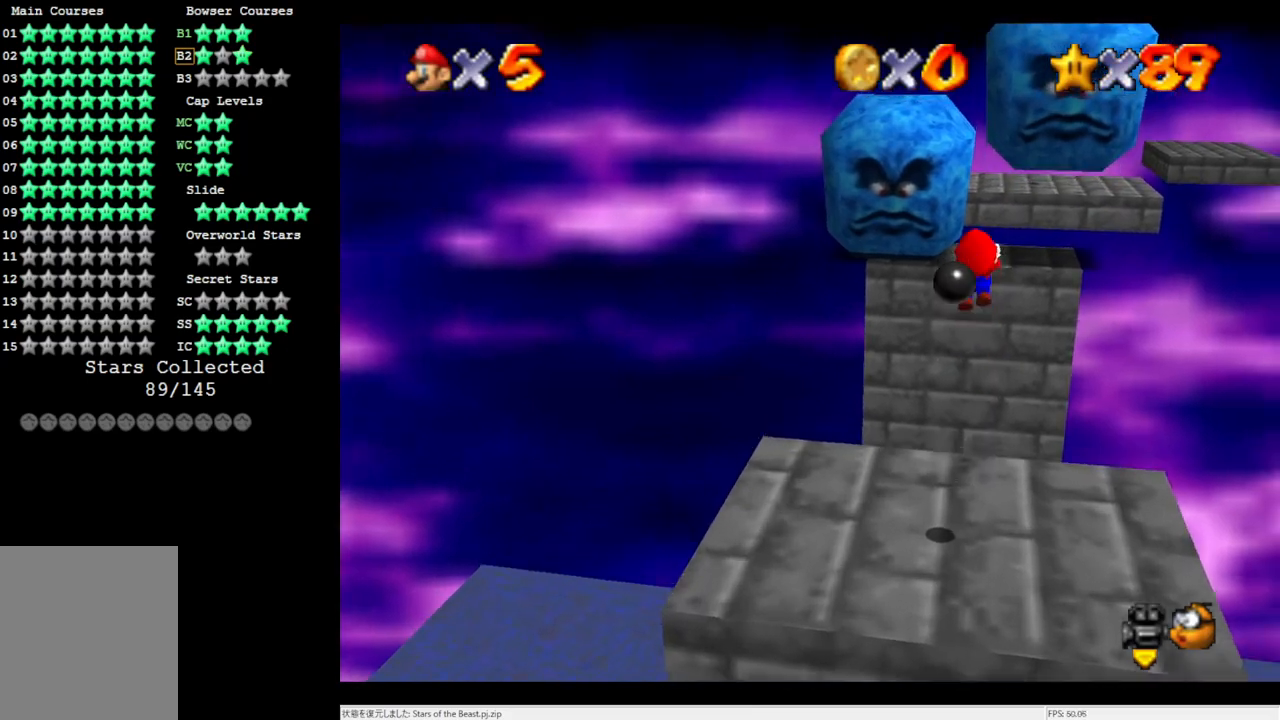
{"buttons": ["Z"], "left_stick": "up-right", "events": [[250, "A", "up"], [317, "left_stick", "up-right"]]}
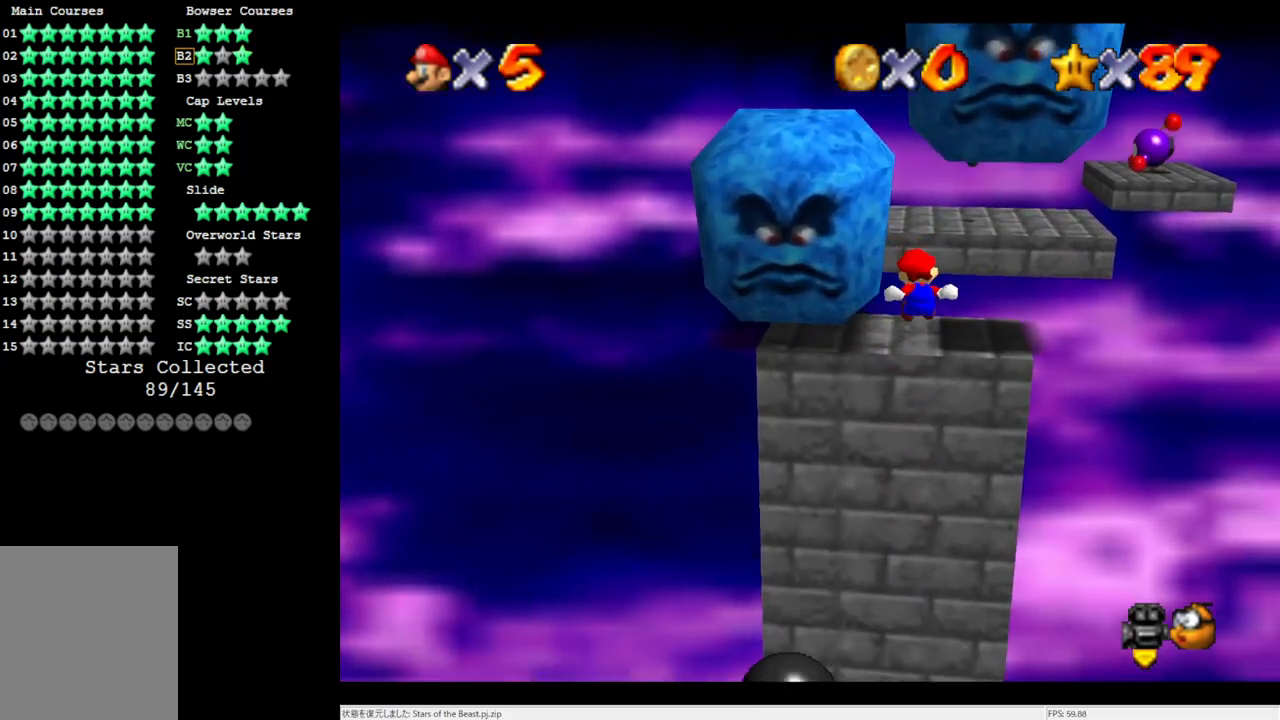
{"buttons": ["A", "Z"], "left_stick": "up", "events": [[117, "left_stick", "up"], [317, "A", "down"], [400, "A", "up"], [483, "A", "down"]]}
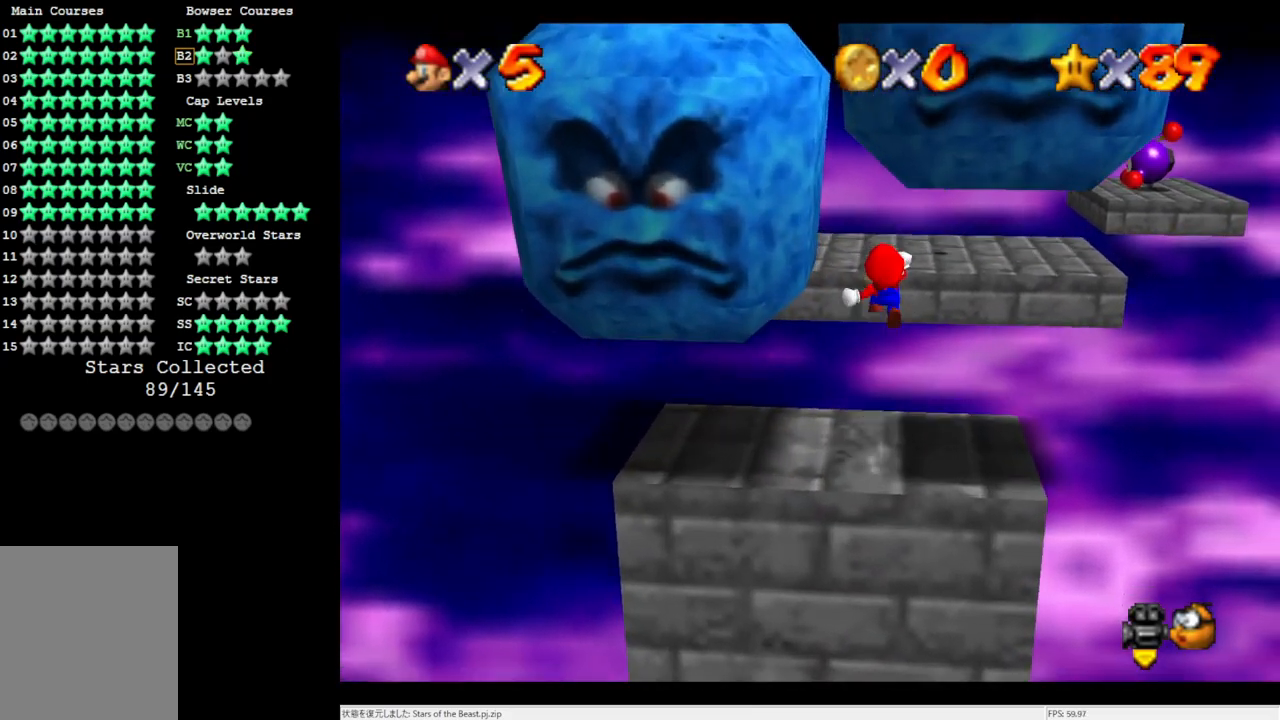
{"buttons": [], "left_stick": "down-left", "events": [[83, "A", "up"], [150, "Z", "up"], [167, "left_stick", "left"], [383, "left_stick", "down-left"]]}
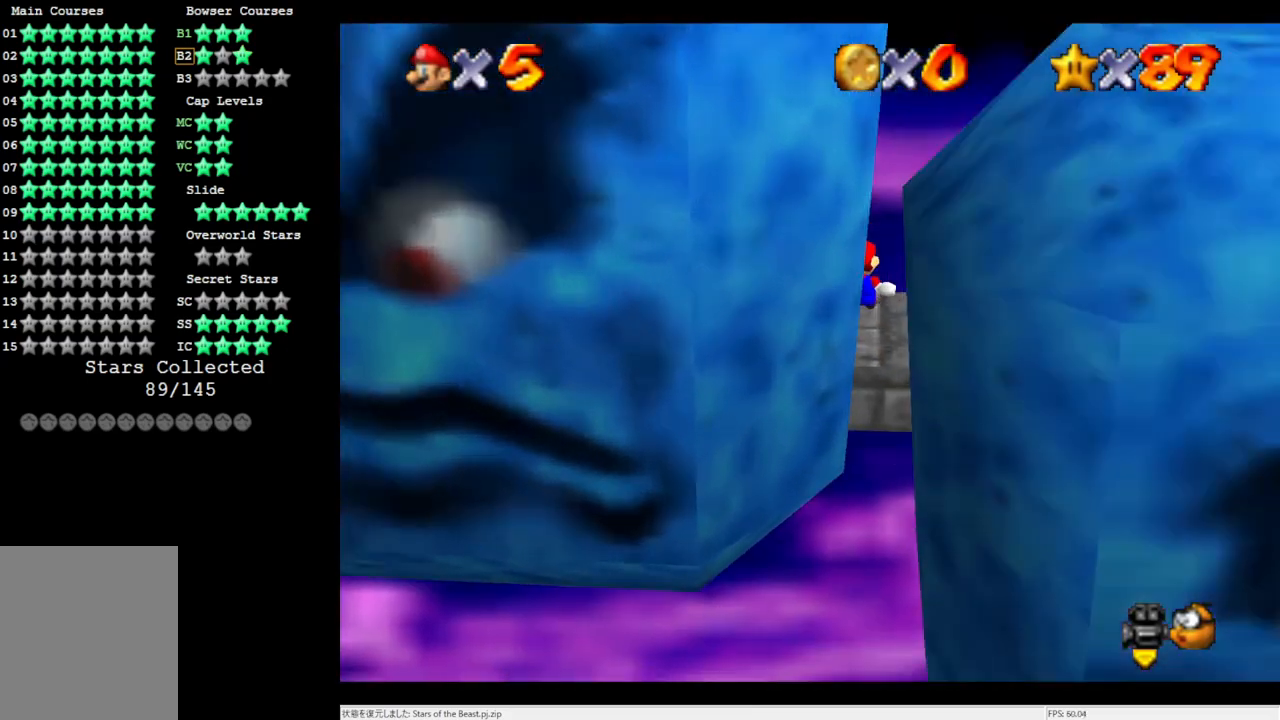
{"buttons": [], "left_stick": "center", "events": [[200, "left_stick", "center"]]}
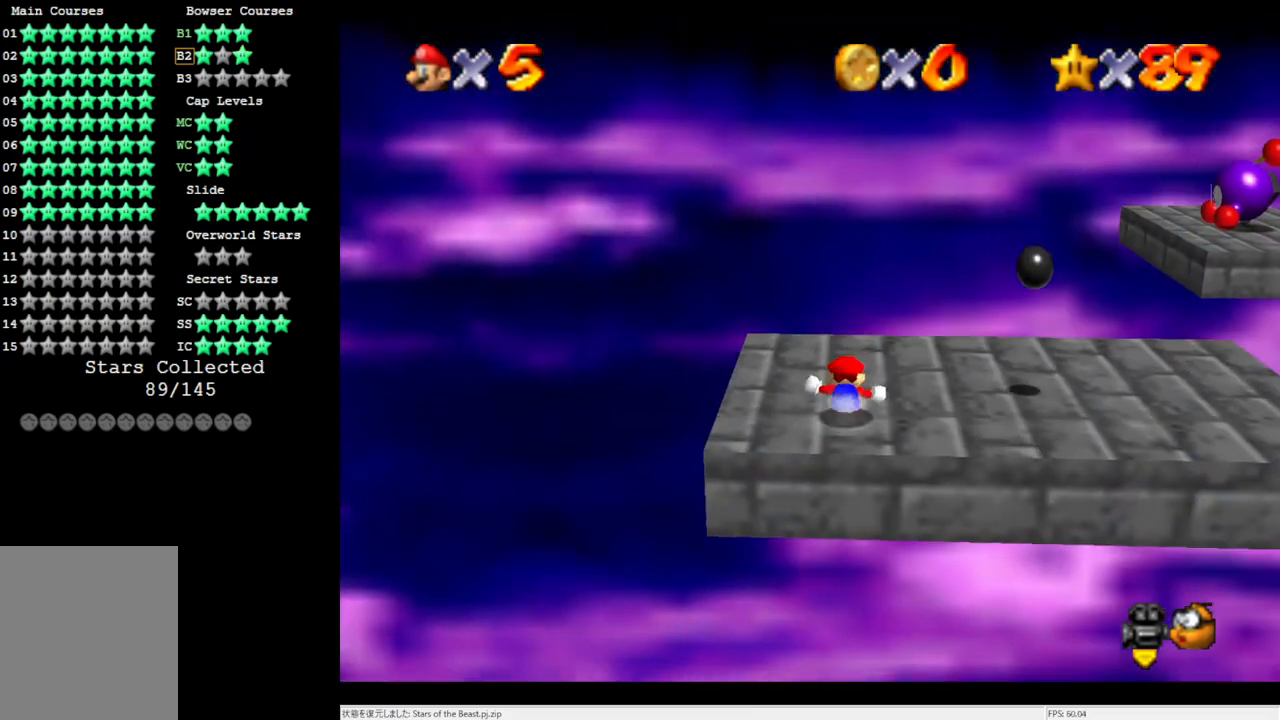
{"buttons": ["A", "B"], "left_stick": "right", "events": [[117, "left_stick", "up"], [133, "A", "down"], [283, "left_stick", "right"], [433, "B", "down"]]}
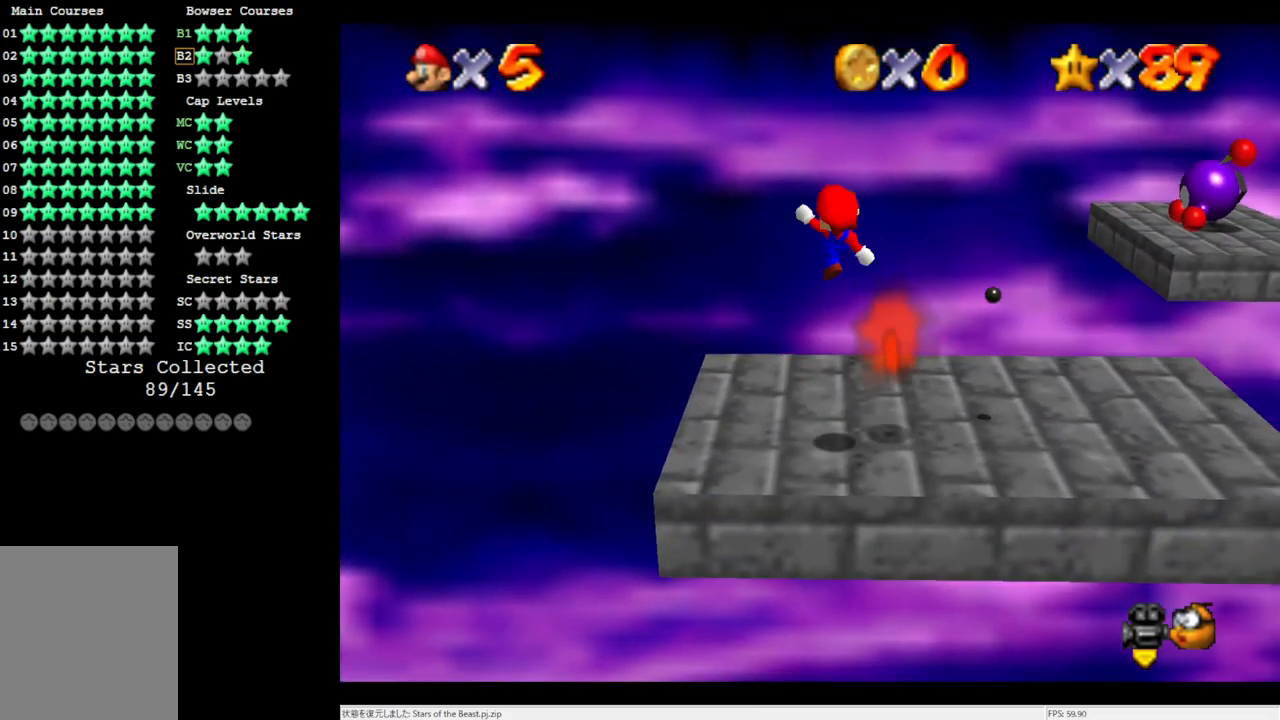
{"buttons": [], "left_stick": "center", "events": [[100, "left_stick", "up-right"], [117, "A", "up"], [117, "B", "up"], [283, "C_LEFT", "down"], [317, "left_stick", "center"], [417, "C_LEFT", "up"]]}
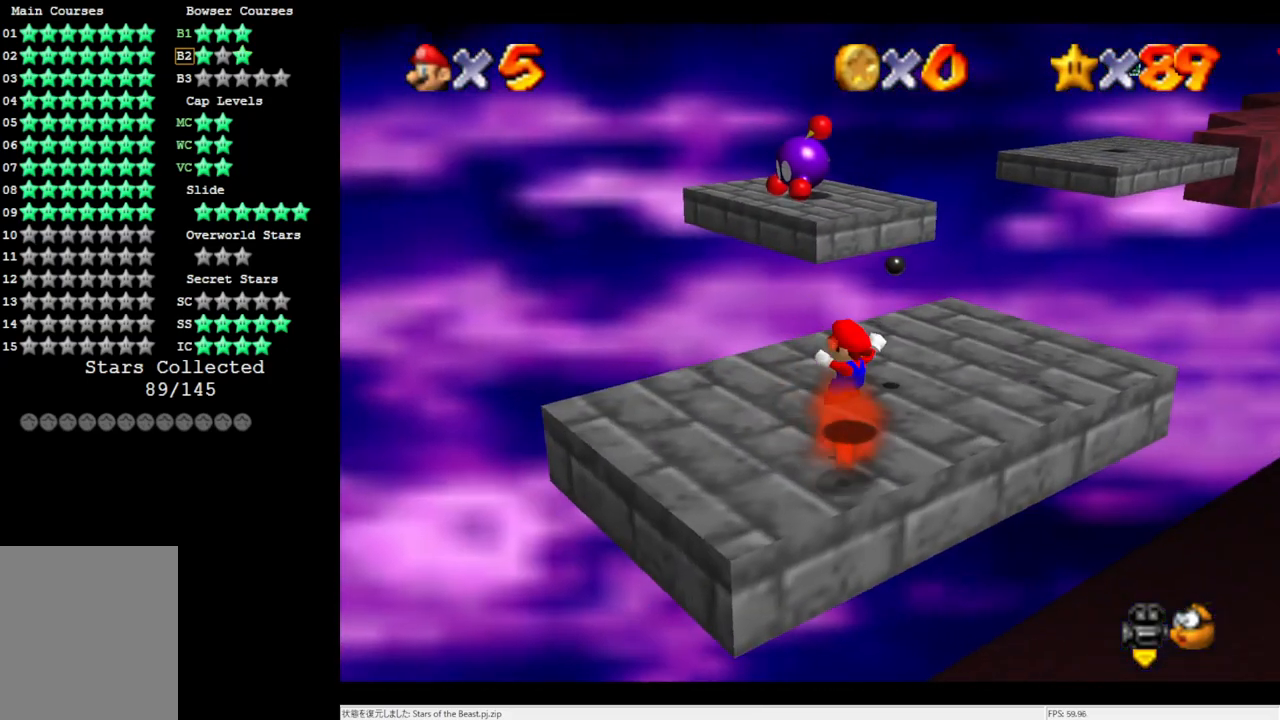
{"buttons": [], "left_stick": "up-right", "events": [[100, "left_stick", "up"], [167, "left_stick", "up-right"]]}
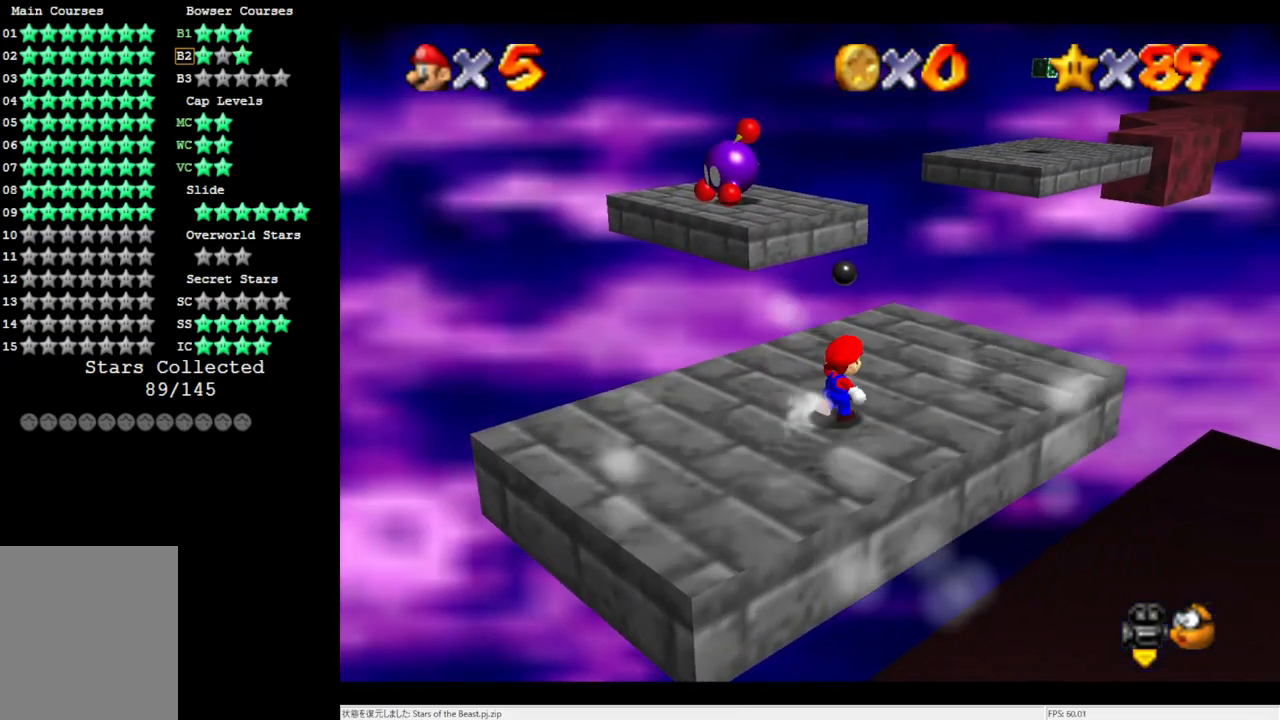
{"buttons": [], "left_stick": "up", "events": [[250, "left_stick", "up"]]}
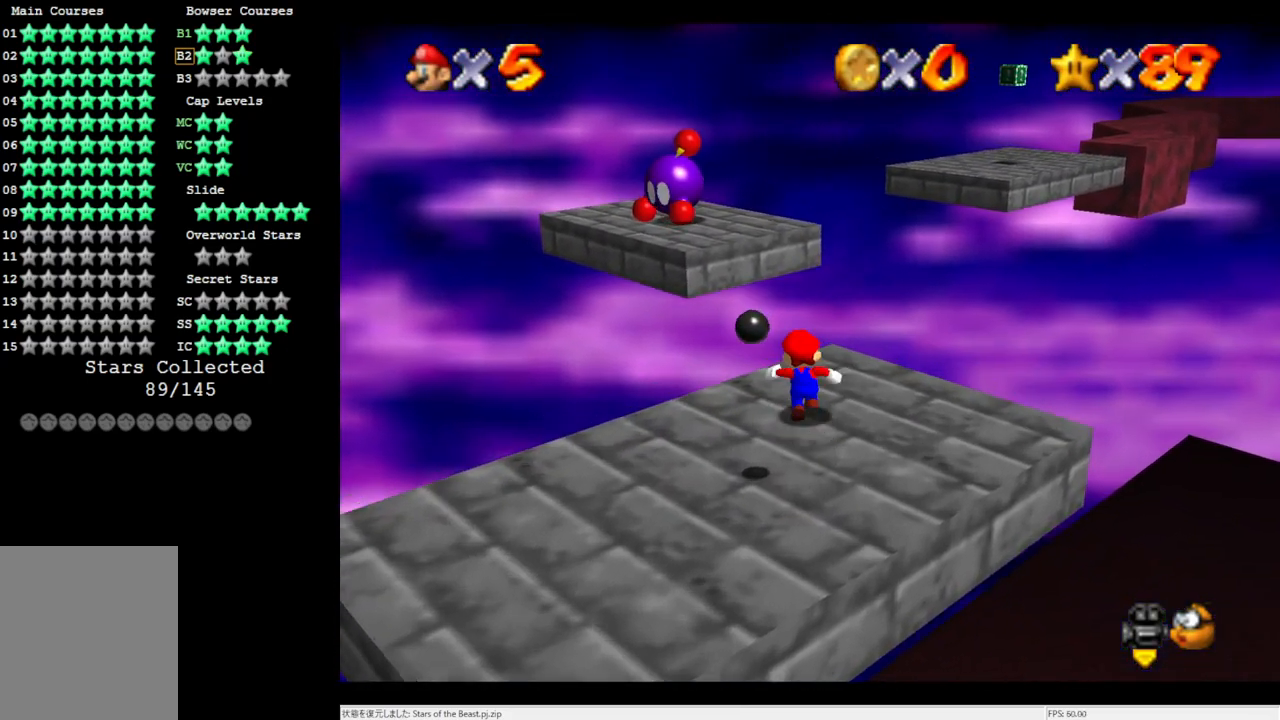
{"buttons": [], "left_stick": "up", "events": [[167, "Z", "down"], [250, "A", "down"], [400, "A", "up"], [400, "Z", "up"]]}
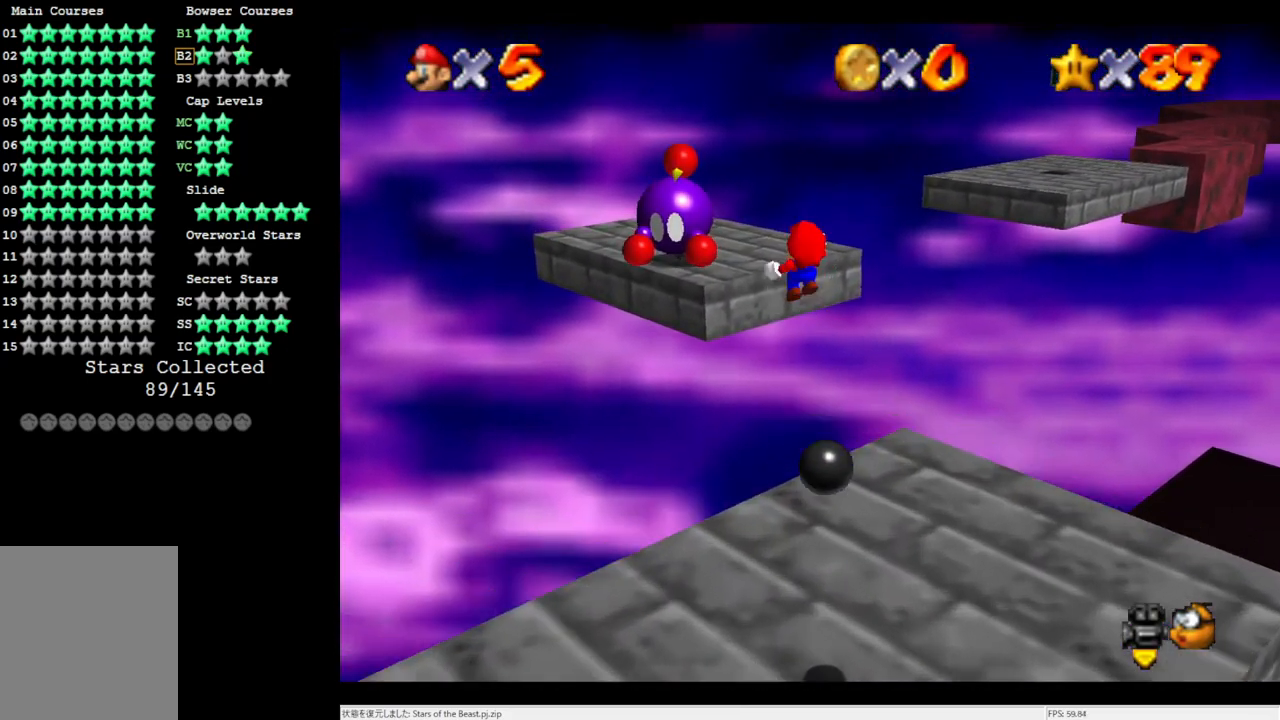
{"buttons": [], "left_stick": "center", "events": [[133, "left_stick", "center"], [317, "left_stick", "down"], [483, "left_stick", "center"]]}
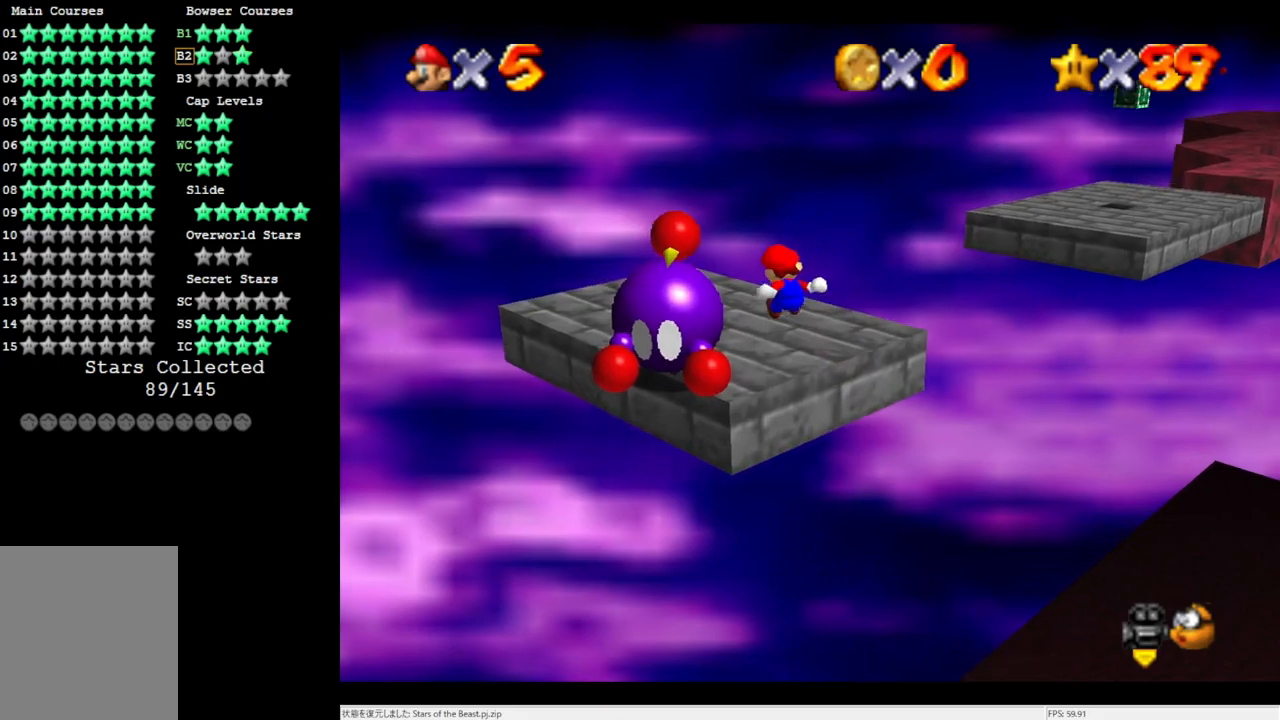
{"buttons": [], "left_stick": "up", "events": [[217, "C_RIGHT", "down"], [317, "C_RIGHT", "up"], [350, "left_stick", "up"]]}
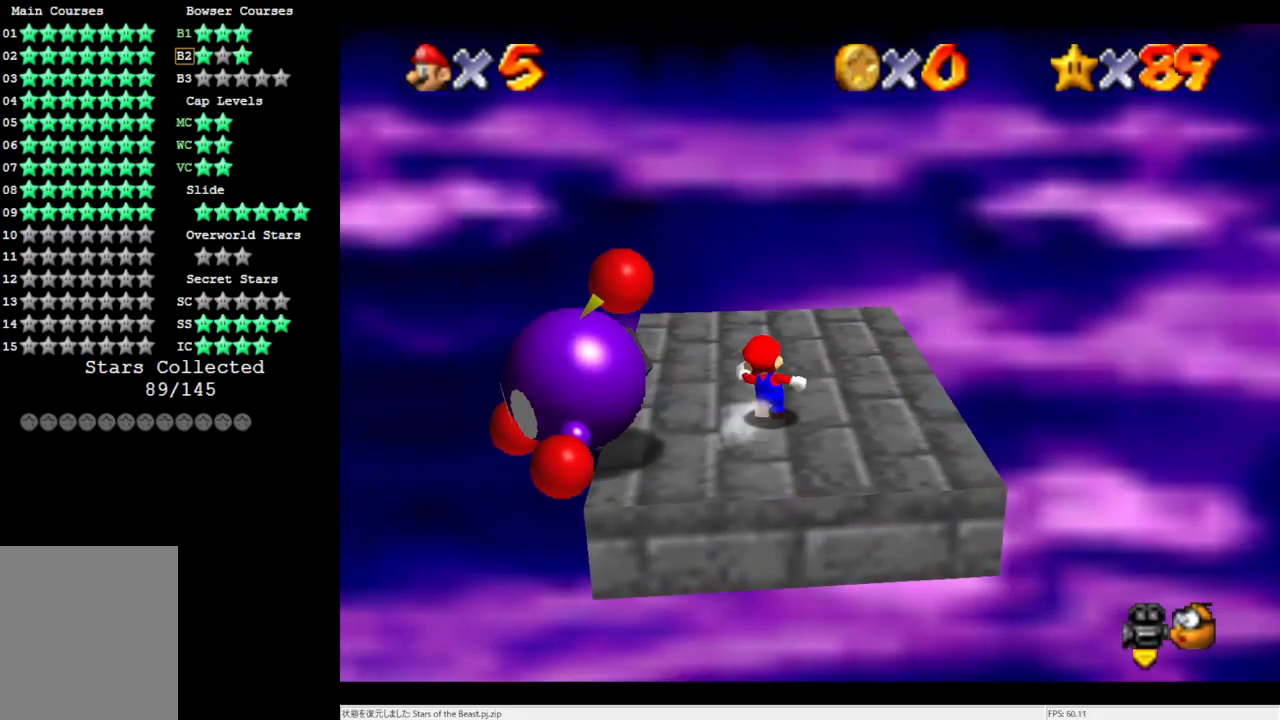
{"buttons": ["A"], "left_stick": "right", "events": [[117, "left_stick", "right"], [383, "Z", "down"], [433, "A", "down"], [483, "Z", "up"]]}
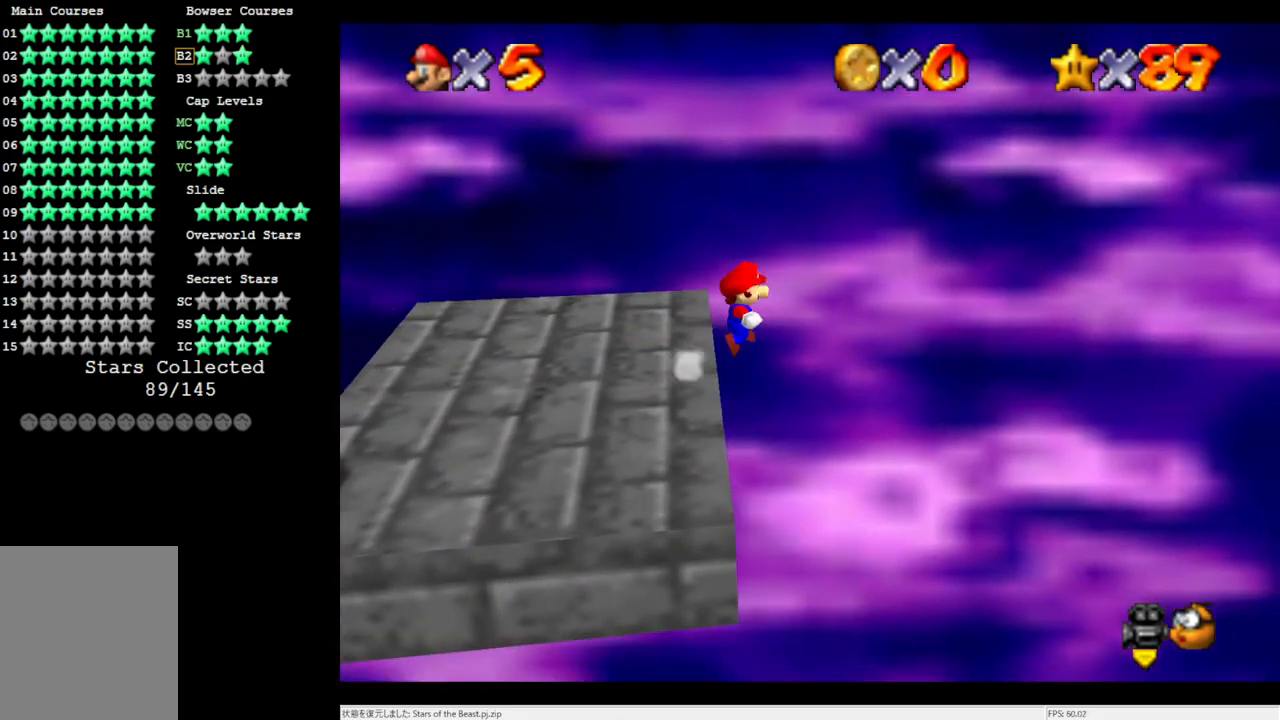
{"buttons": [], "left_stick": "right", "events": [[167, "A", "up"]]}
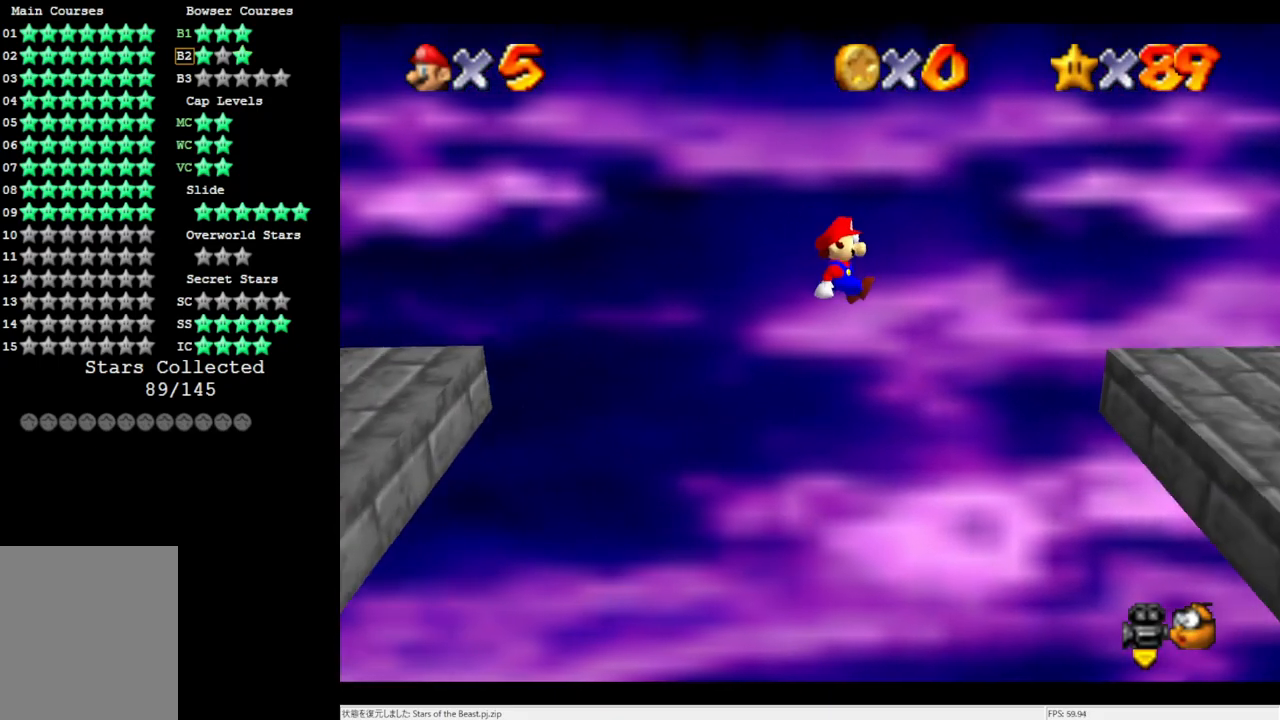
{"buttons": ["C_LEFT"], "left_stick": "center", "events": [[317, "C_LEFT", "down"], [367, "C_LEFT", "up"], [367, "left_stick", "center"], [483, "C_LEFT", "down"]]}
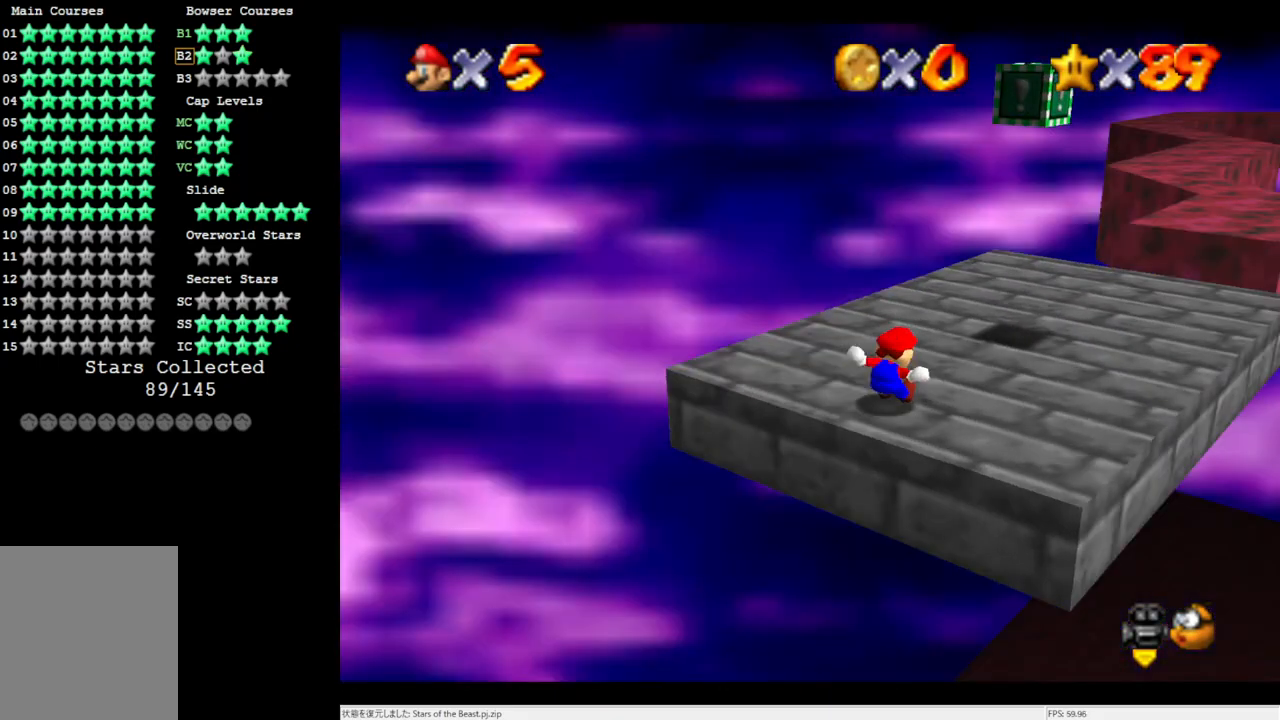
{"buttons": [], "left_stick": "up", "events": [[100, "C_LEFT", "up"], [250, "left_stick", "up"]]}
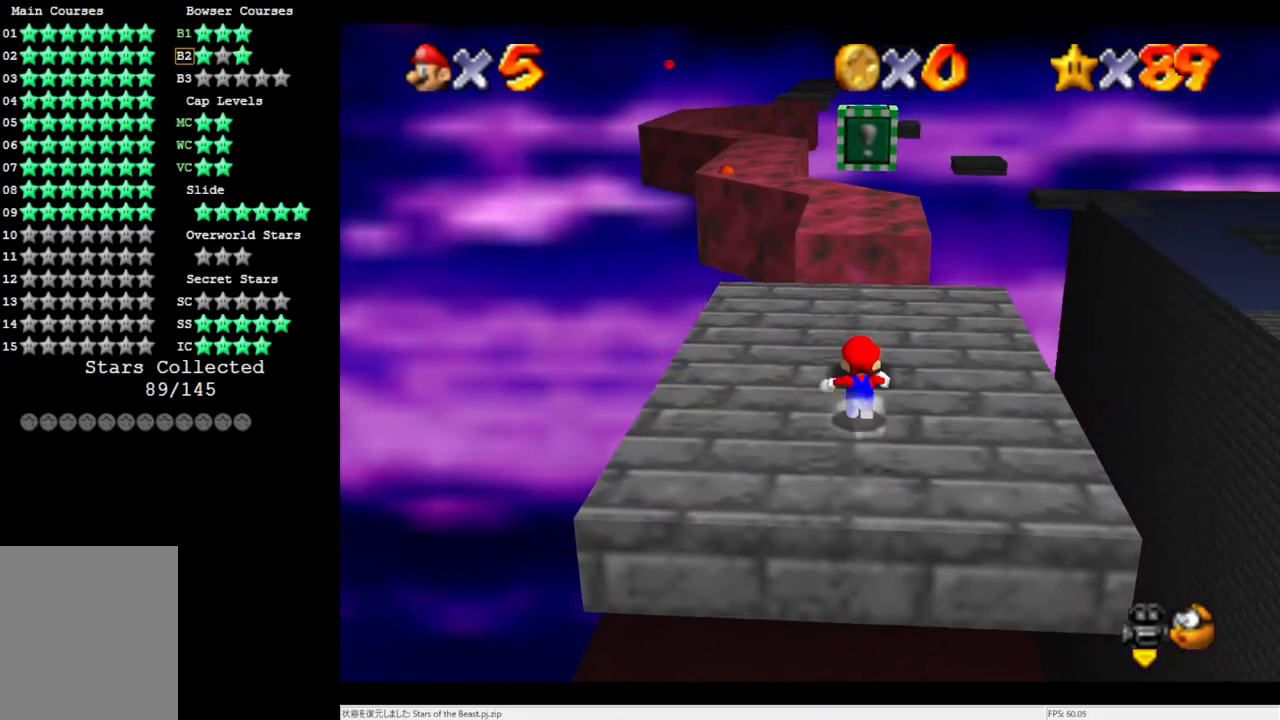
{"buttons": ["Z"], "left_stick": "center", "events": [[133, "A", "down"], [167, "left_stick", "center"], [400, "A", "up"], [450, "Z", "down"]]}
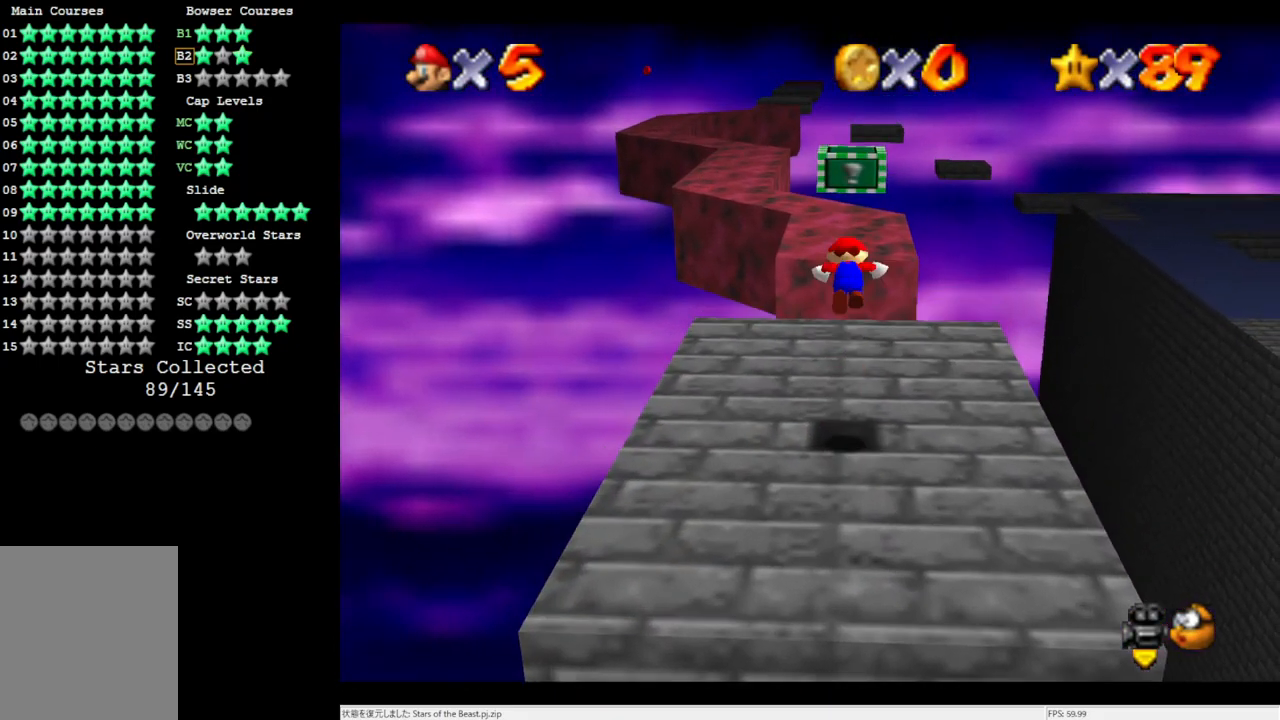
{"buttons": [], "left_stick": "center", "events": [[83, "Z", "up"]]}
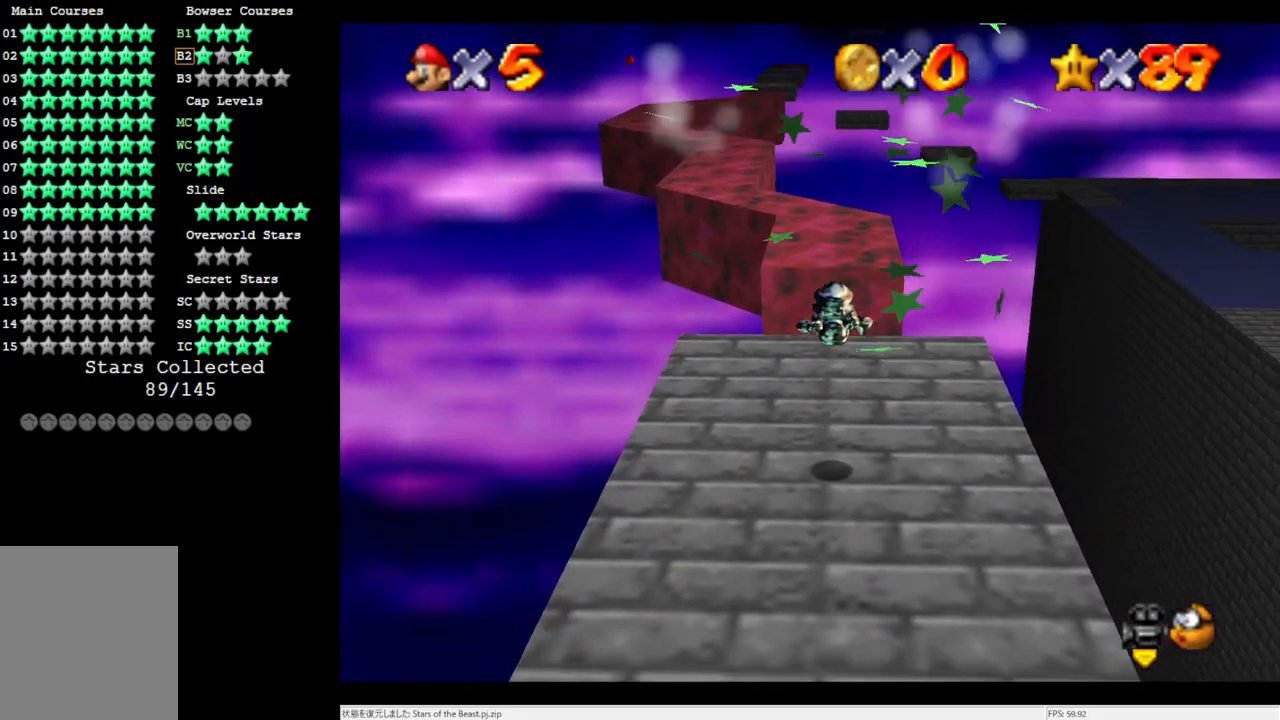
{"buttons": [], "left_stick": "up-left", "events": [[133, "left_stick", "up-left"]]}
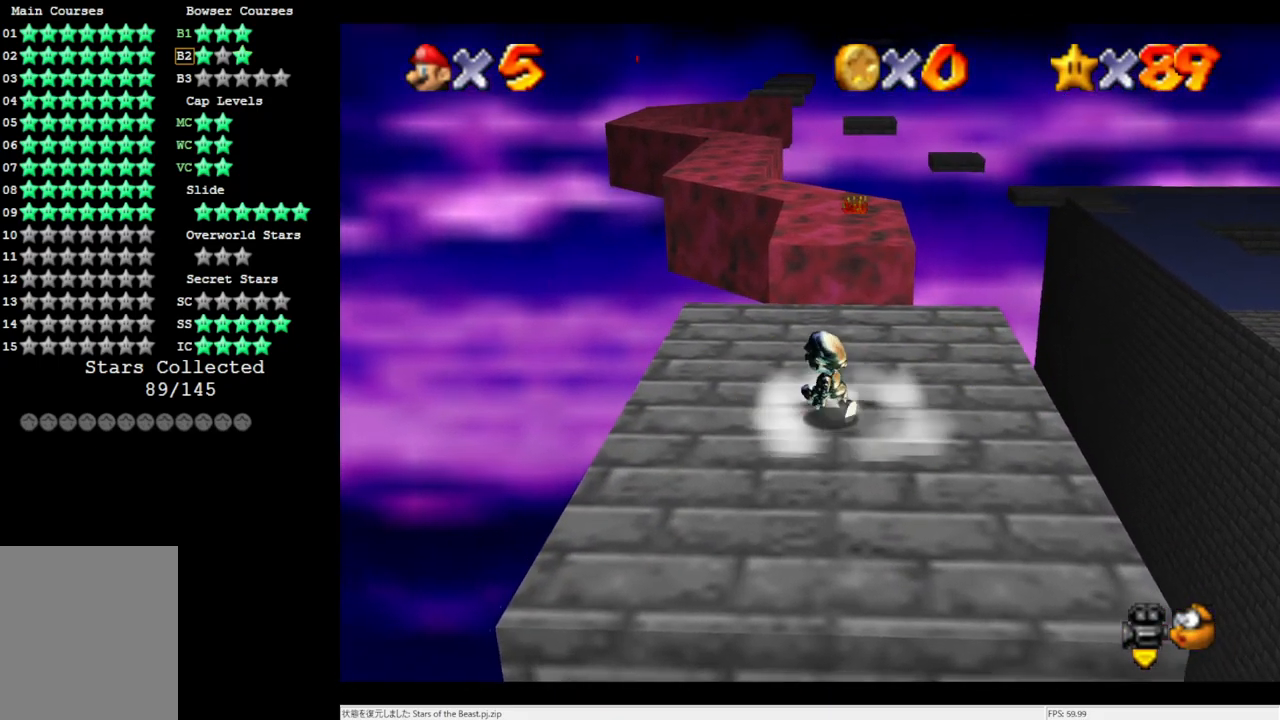
{"buttons": [], "left_stick": "up-left", "events": []}
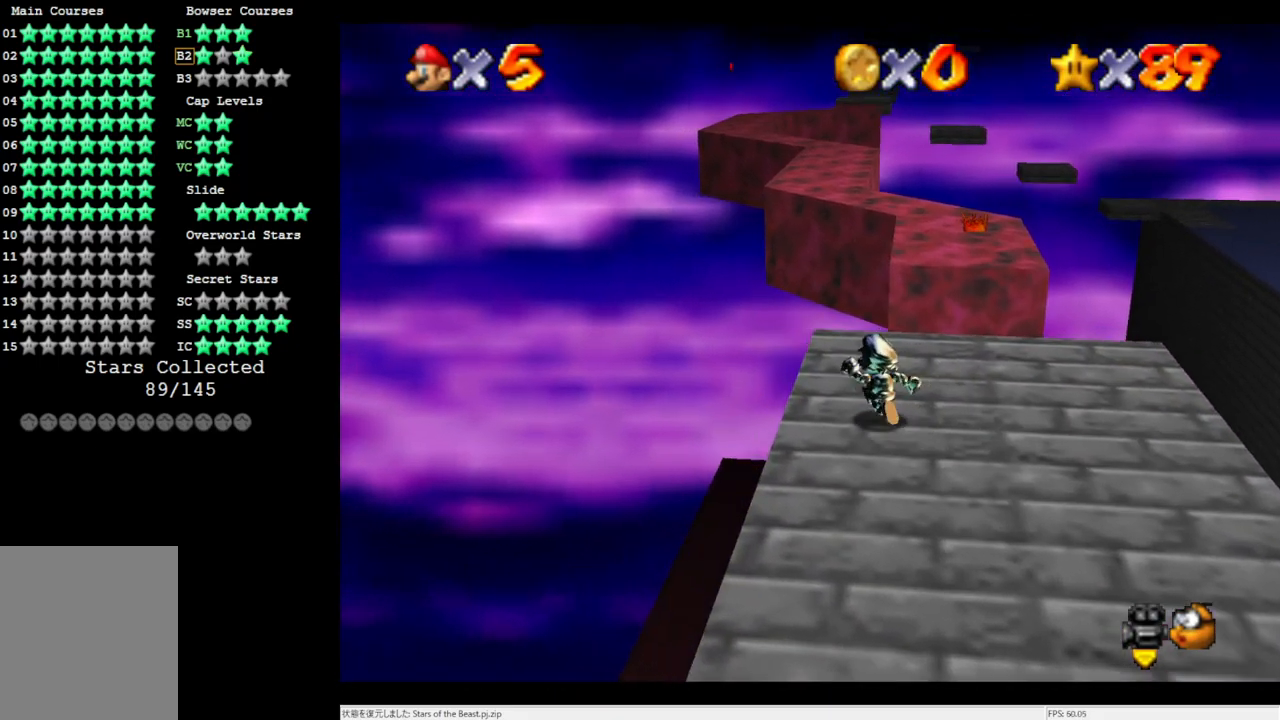
{"buttons": ["A", "Z"], "left_stick": "up", "events": [[117, "left_stick", "up"], [400, "Z", "down"], [450, "A", "down"]]}
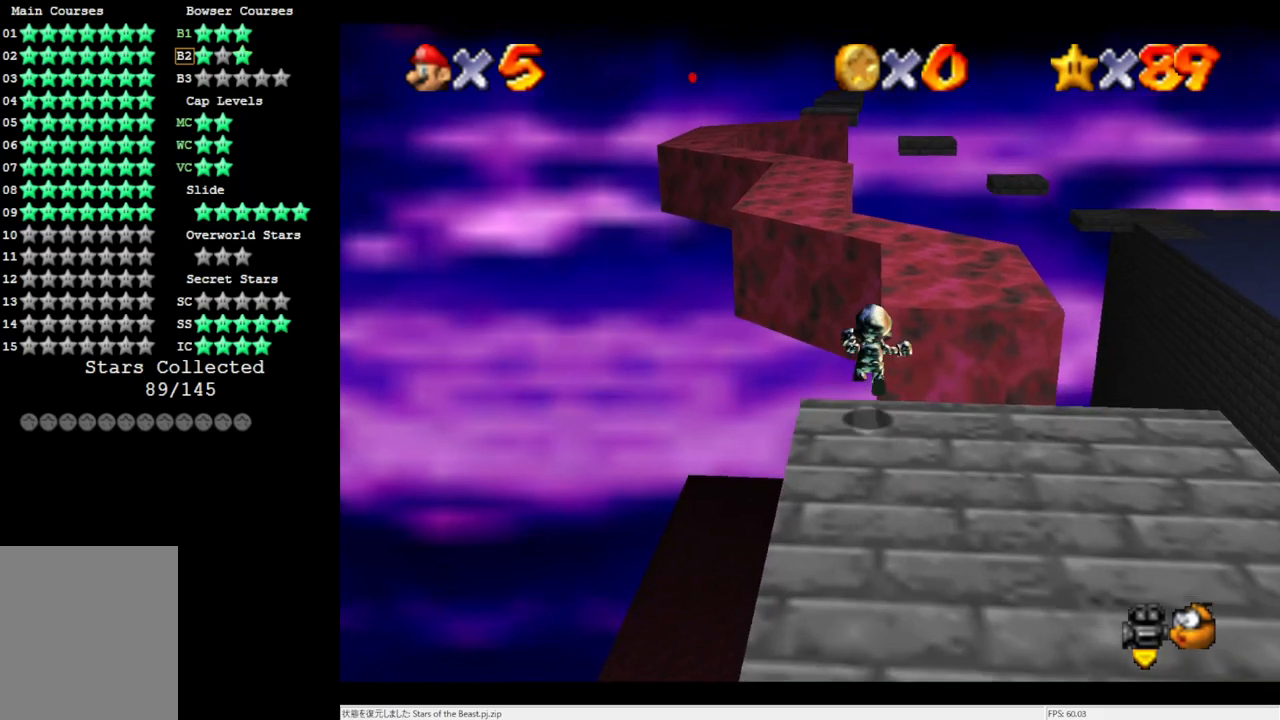
{"buttons": [], "left_stick": "up", "events": [[50, "Z", "up"], [317, "A", "up"]]}
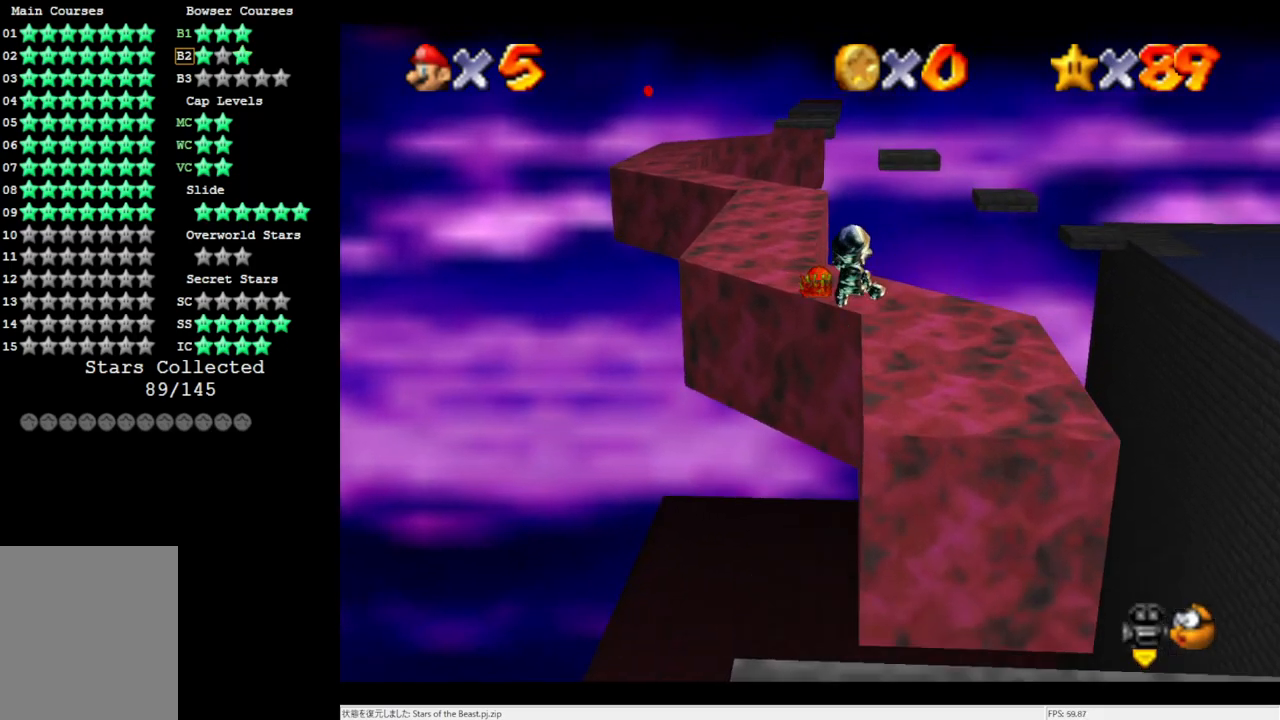
{"buttons": [], "left_stick": "up", "events": [[133, "left_stick", "up-right"], [433, "left_stick", "up"]]}
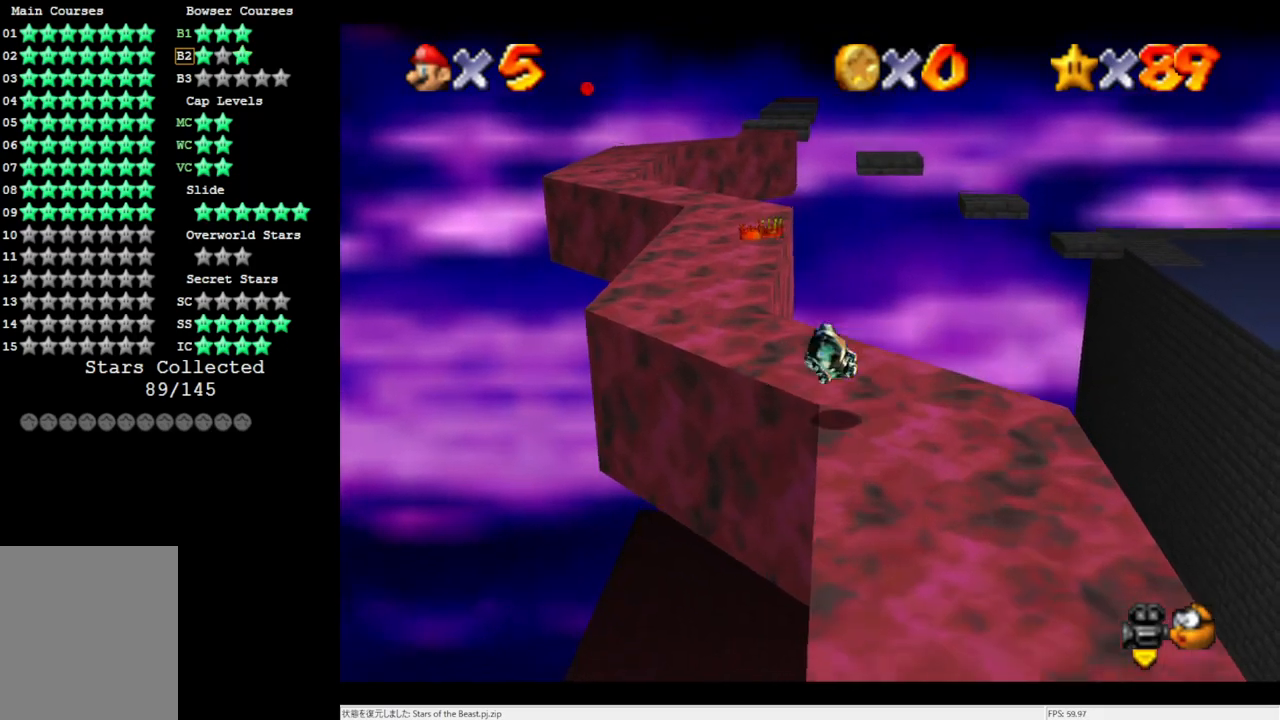
{"buttons": [], "left_stick": "up", "events": []}
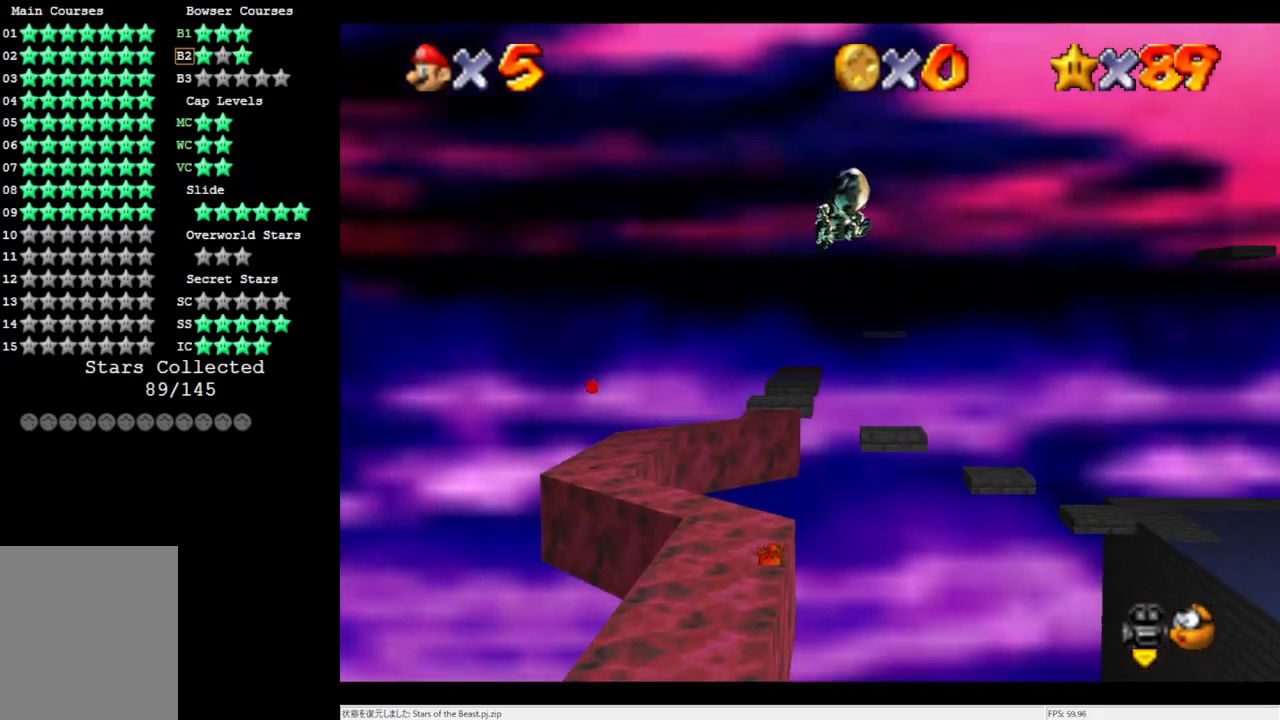
{"buttons": [], "left_stick": "up", "events": []}
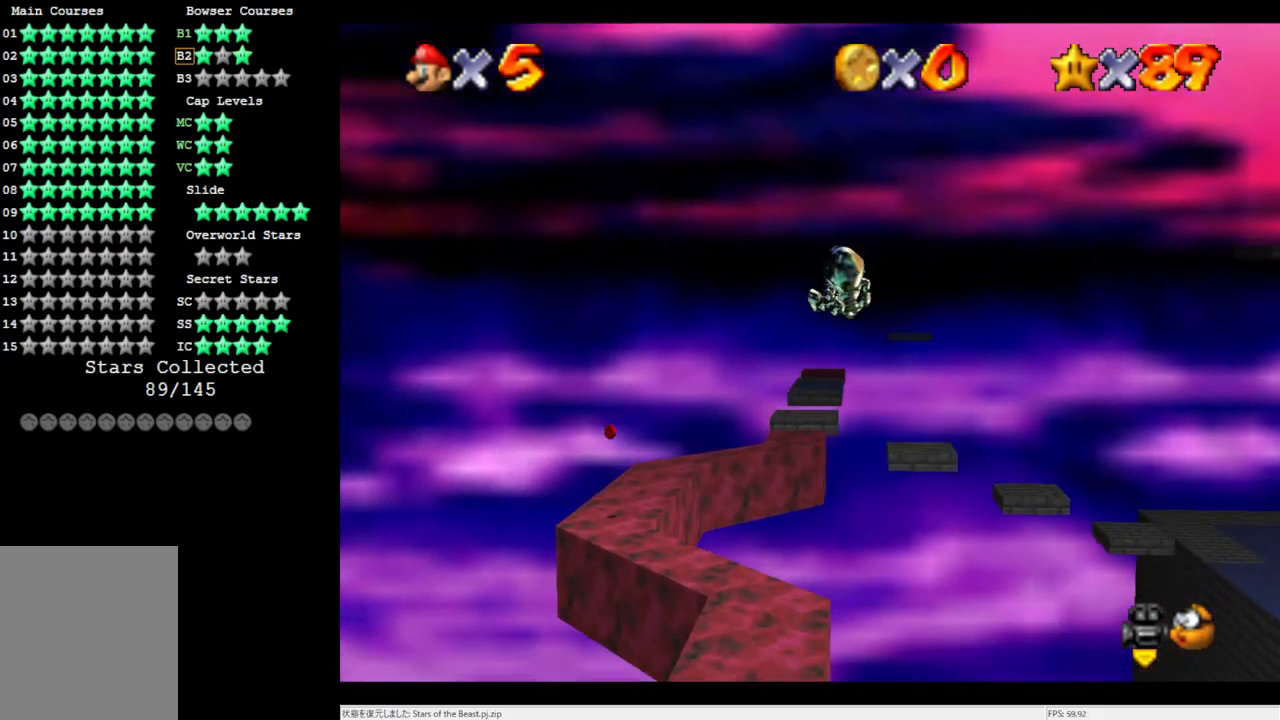
{"buttons": [], "left_stick": "up", "events": []}
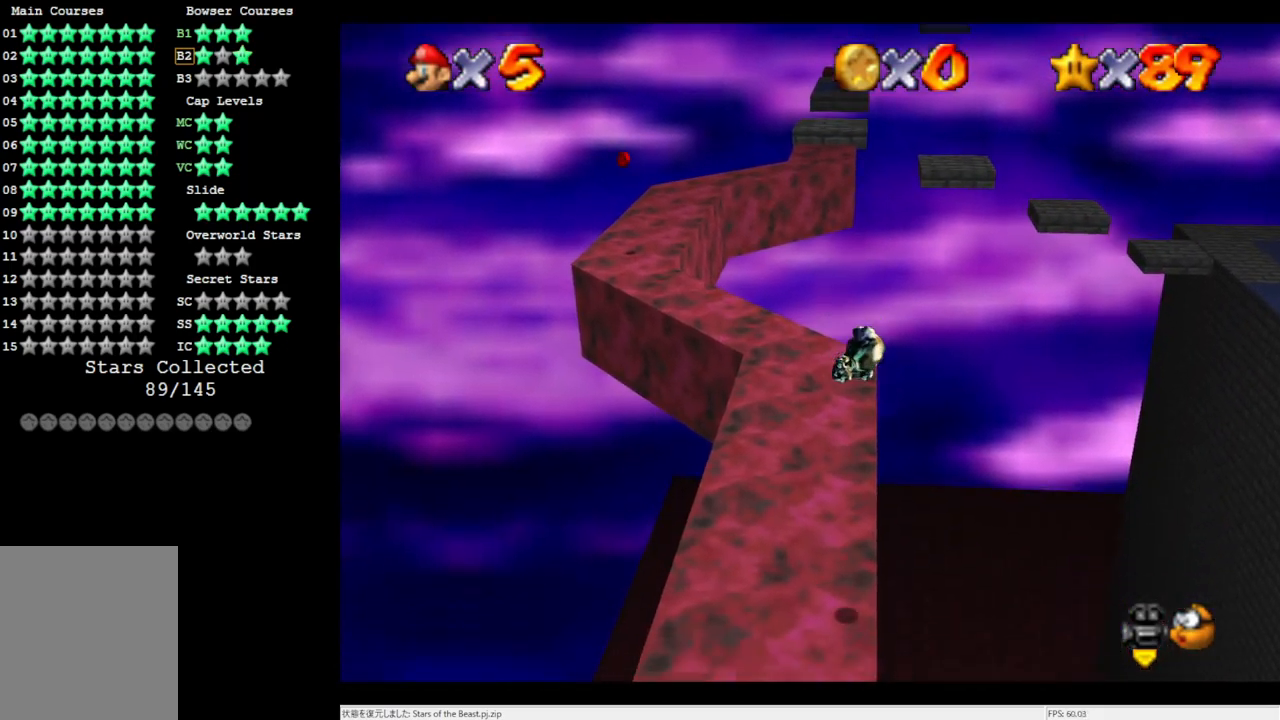
{"buttons": [], "left_stick": "up-left", "events": [[67, "left_stick", "up-left"]]}
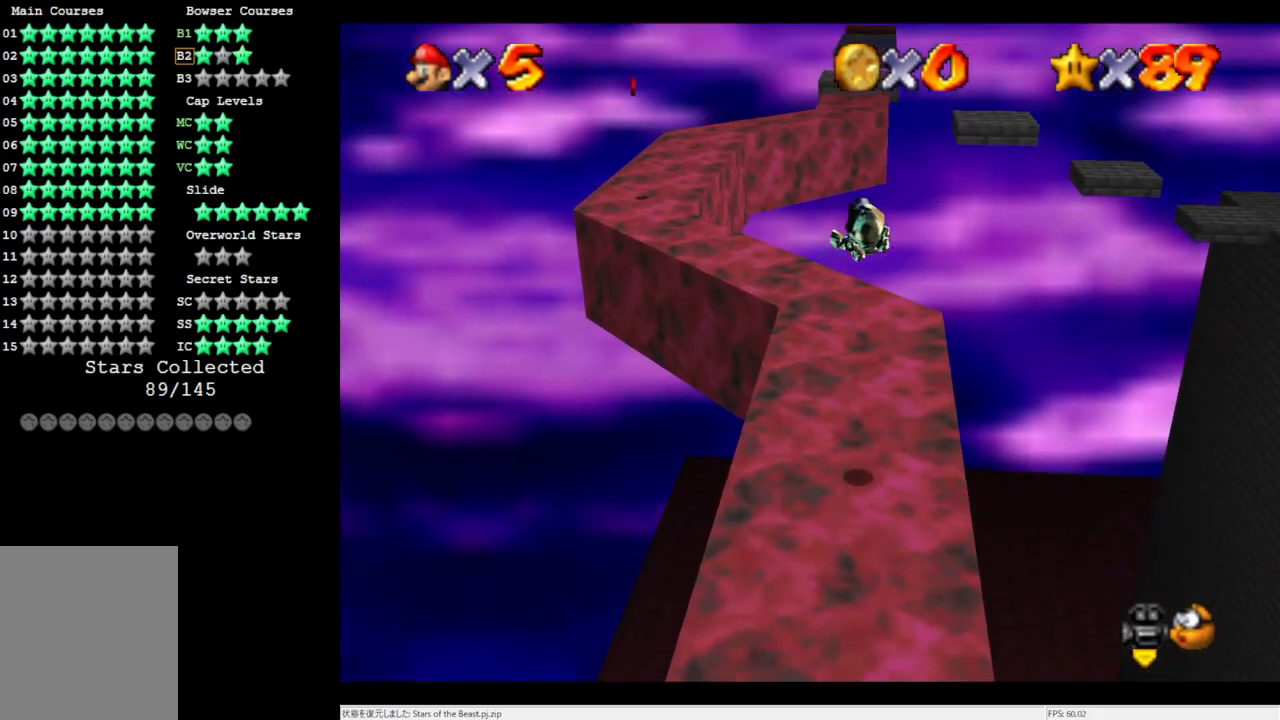
{"buttons": [], "left_stick": "up-left", "events": []}
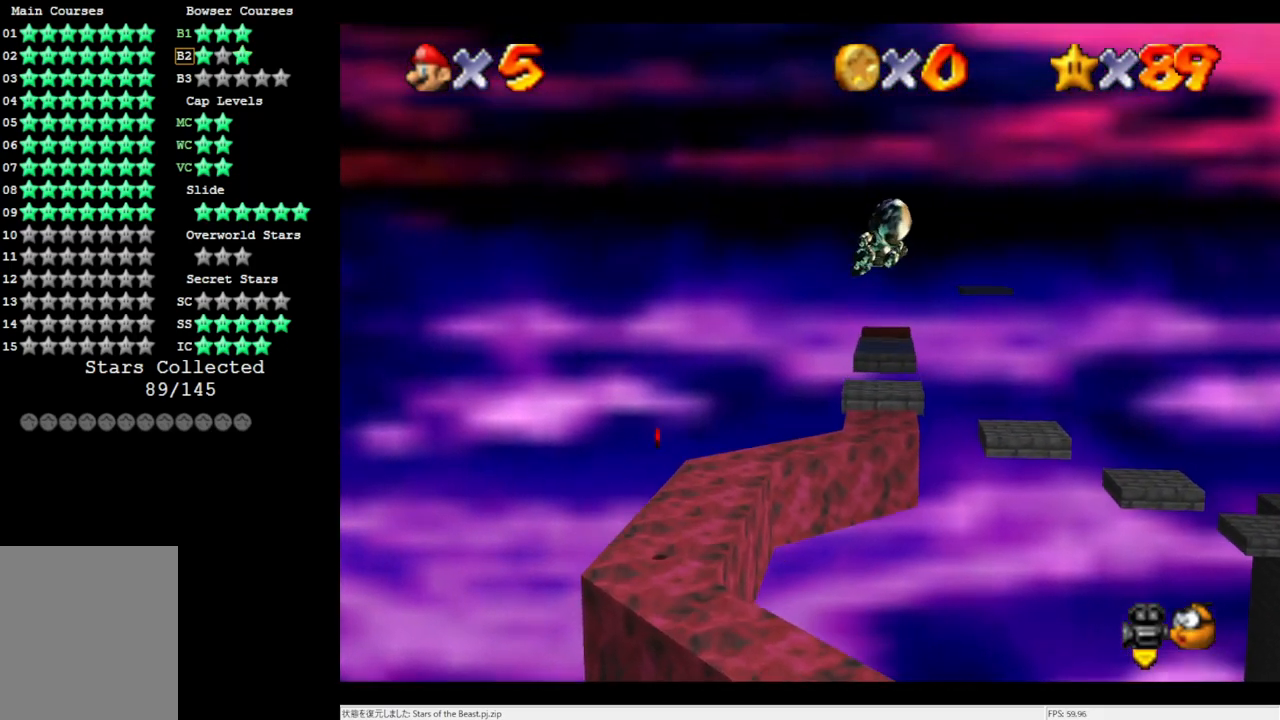
{"buttons": [], "left_stick": "up-left", "events": []}